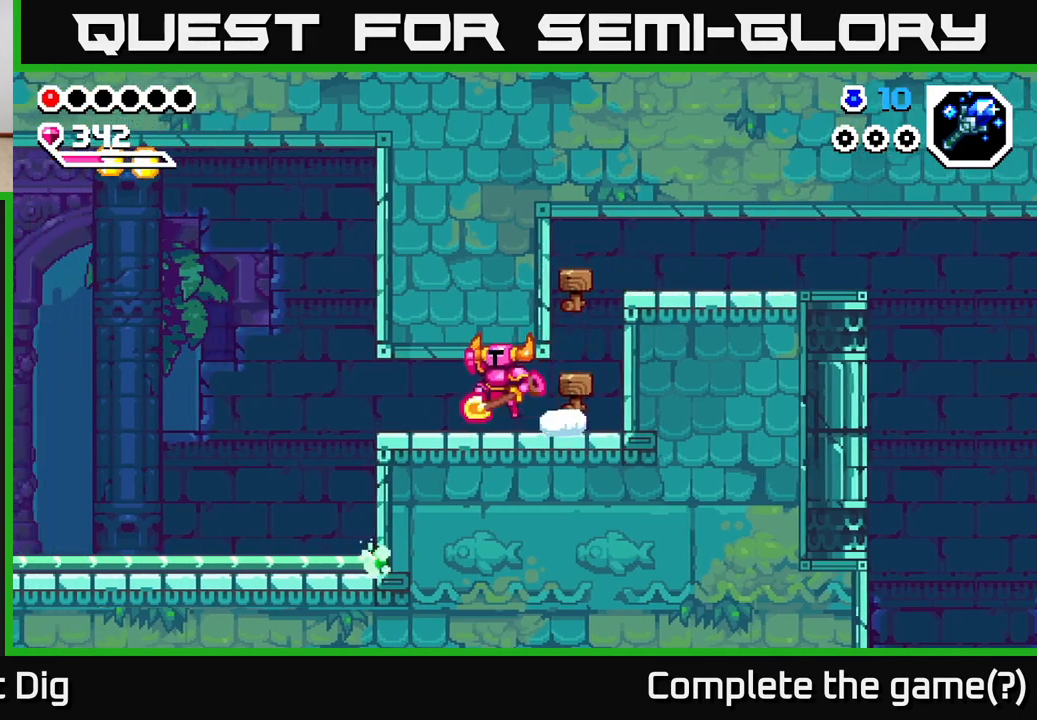
Gameplay with a controller (Xbox layout); each line is a JSON object with the inputs held at the frame after it. "events" lists button and stick changes between this image and that frame as [ms after this image, input, new state], when the widget could be followed in between.
{"buttons": [], "left_stick": "left", "right_stick": "center", "events": [[100, "A", "up"], [217, "A", "down"], [333, "A", "up"]]}
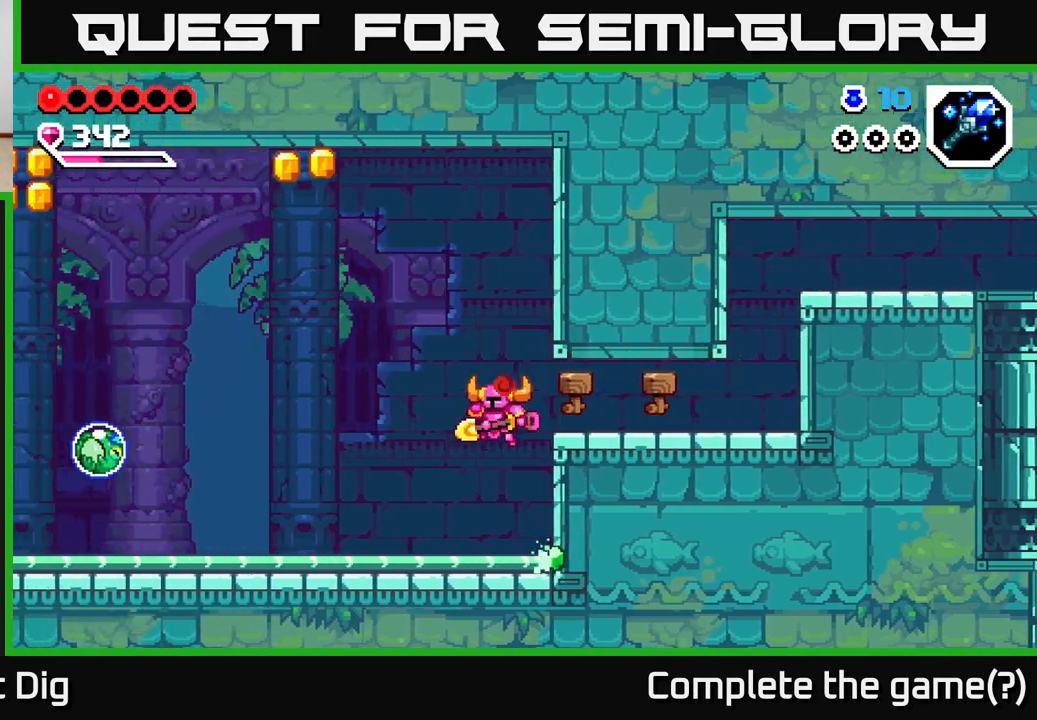
{"buttons": [], "left_stick": "left", "right_stick": "center", "events": []}
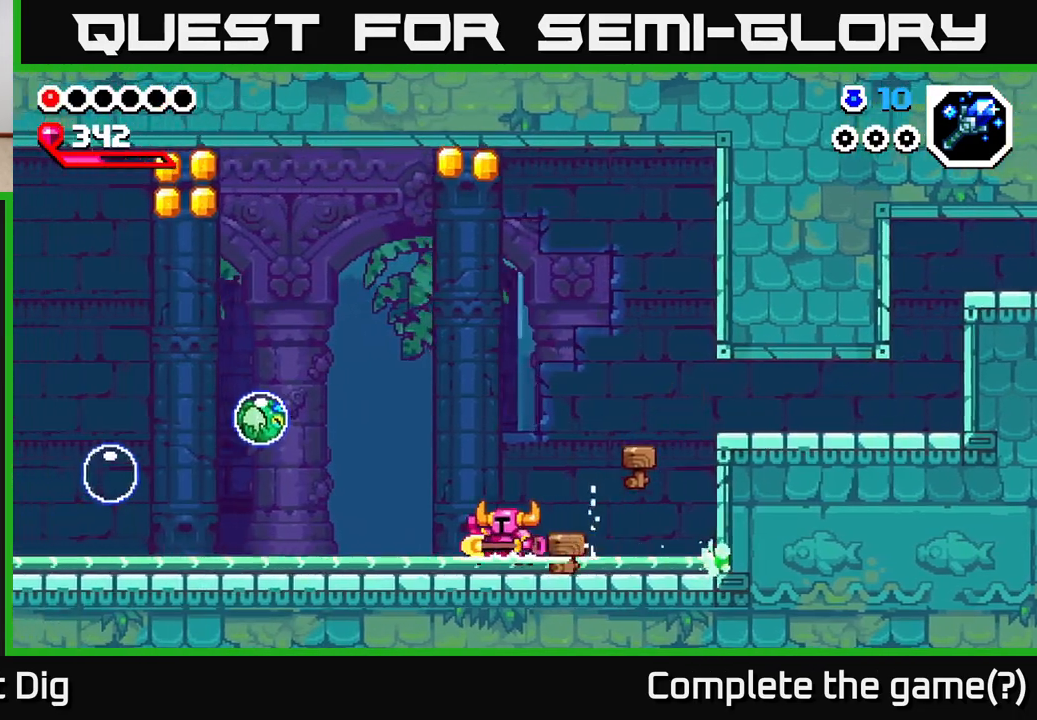
{"buttons": ["A"], "left_stick": "left", "right_stick": "center", "events": [[167, "A", "down"], [300, "X", "down"], [417, "X", "up"]]}
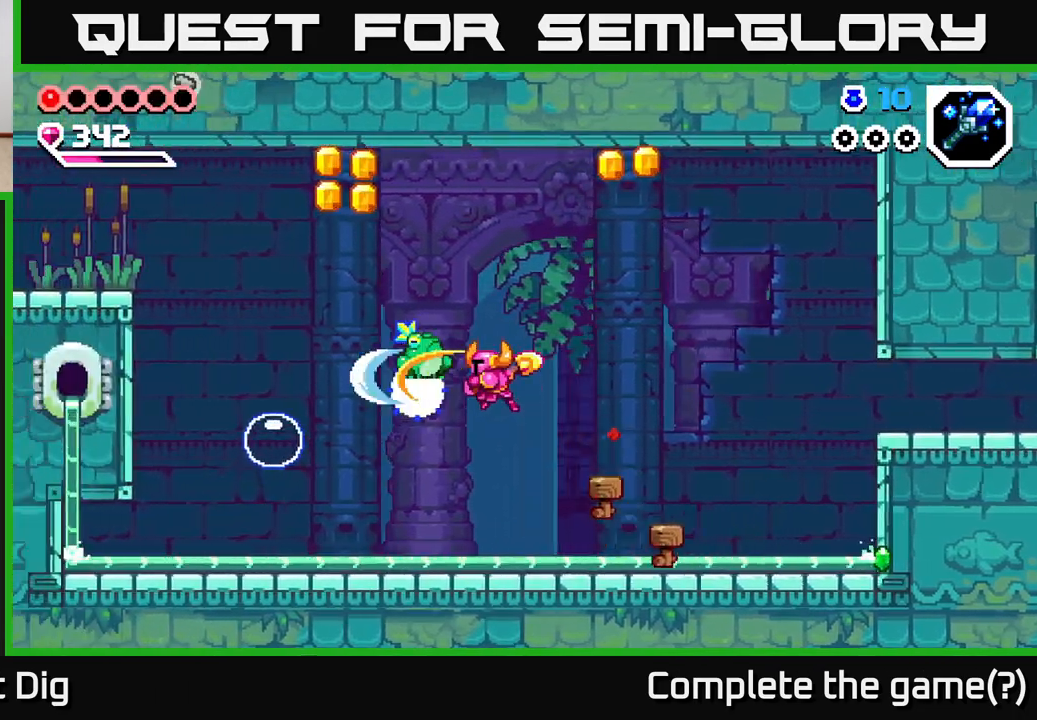
{"buttons": [], "left_stick": "right", "right_stick": "center", "events": [[17, "X", "down"], [50, "left_stick", "center"], [117, "A", "up"], [133, "left_stick", "left"], [150, "X", "up"], [267, "left_stick", "right"]]}
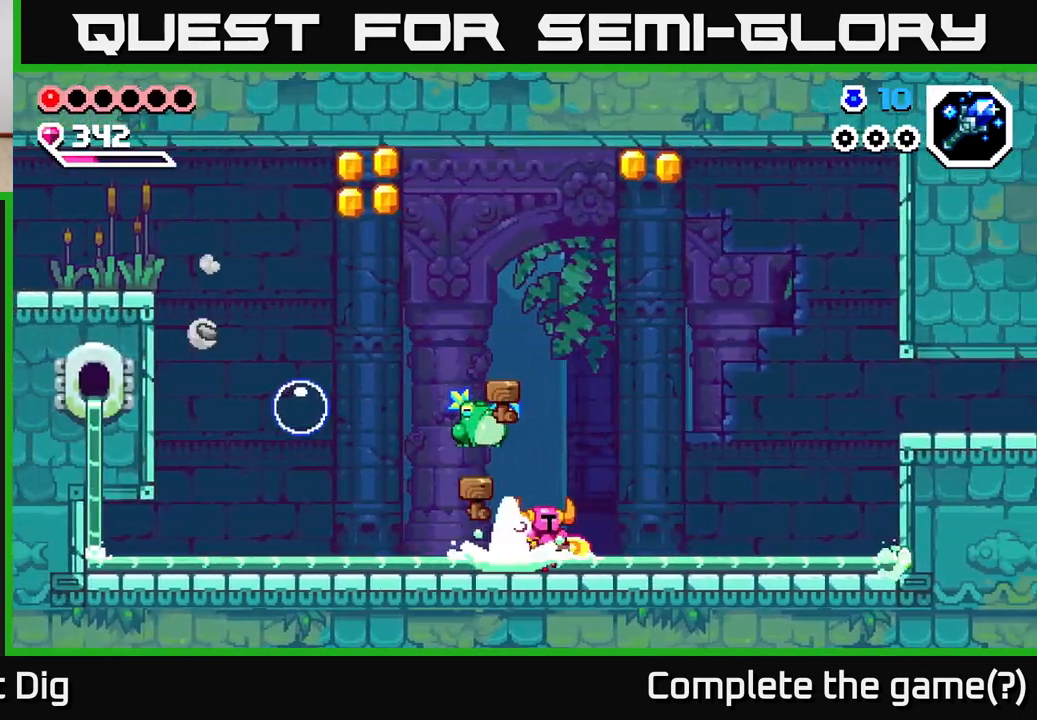
{"buttons": [], "left_stick": "center", "right_stick": "center", "events": [[200, "left_stick", "up-left"], [250, "X", "down"], [317, "X", "up"], [350, "left_stick", "center"]]}
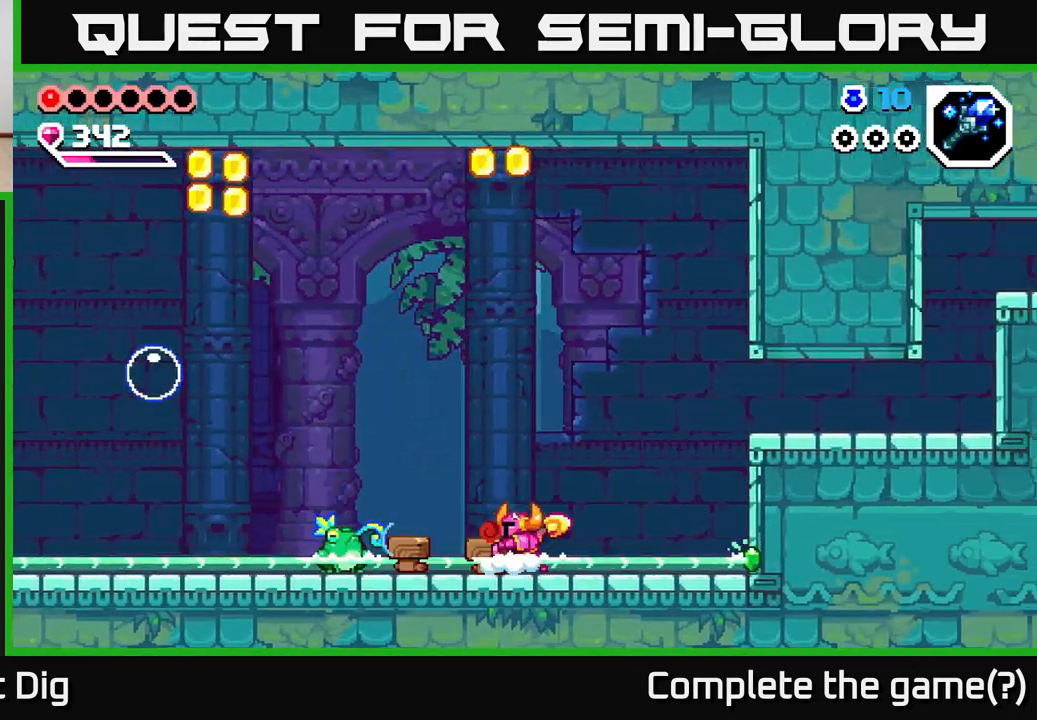
{"buttons": ["A"], "left_stick": "right", "right_stick": "center", "events": [[133, "left_stick", "left"], [217, "X", "down"], [350, "X", "up"], [450, "A", "down"], [483, "left_stick", "right"]]}
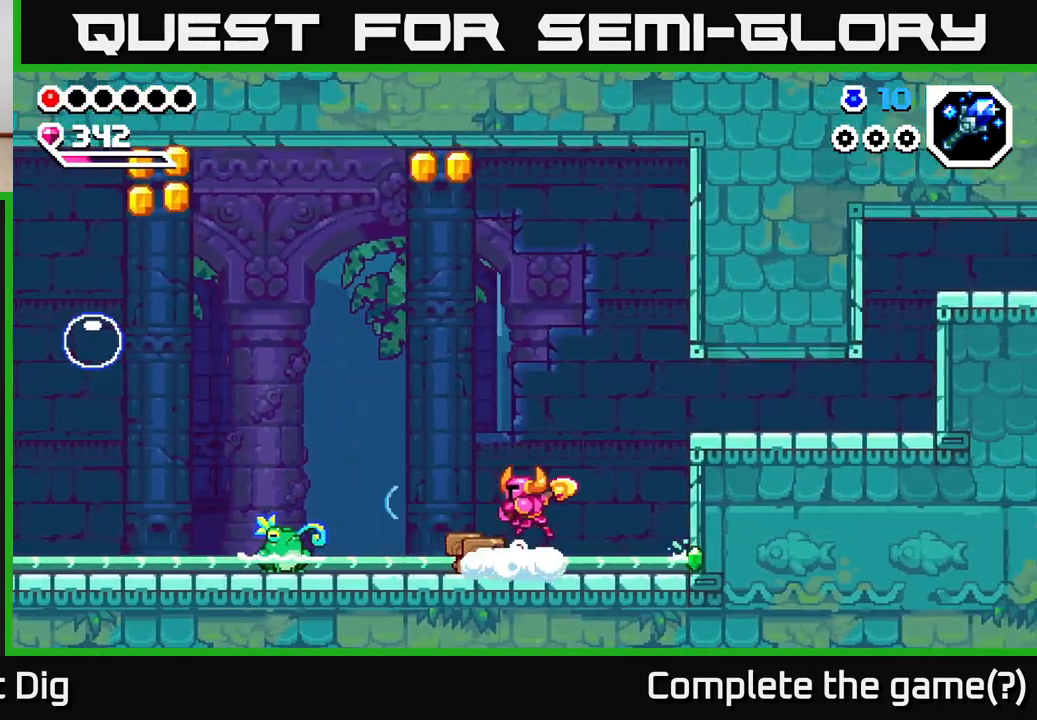
{"buttons": [], "left_stick": "right", "right_stick": "center", "events": [[417, "A", "up"]]}
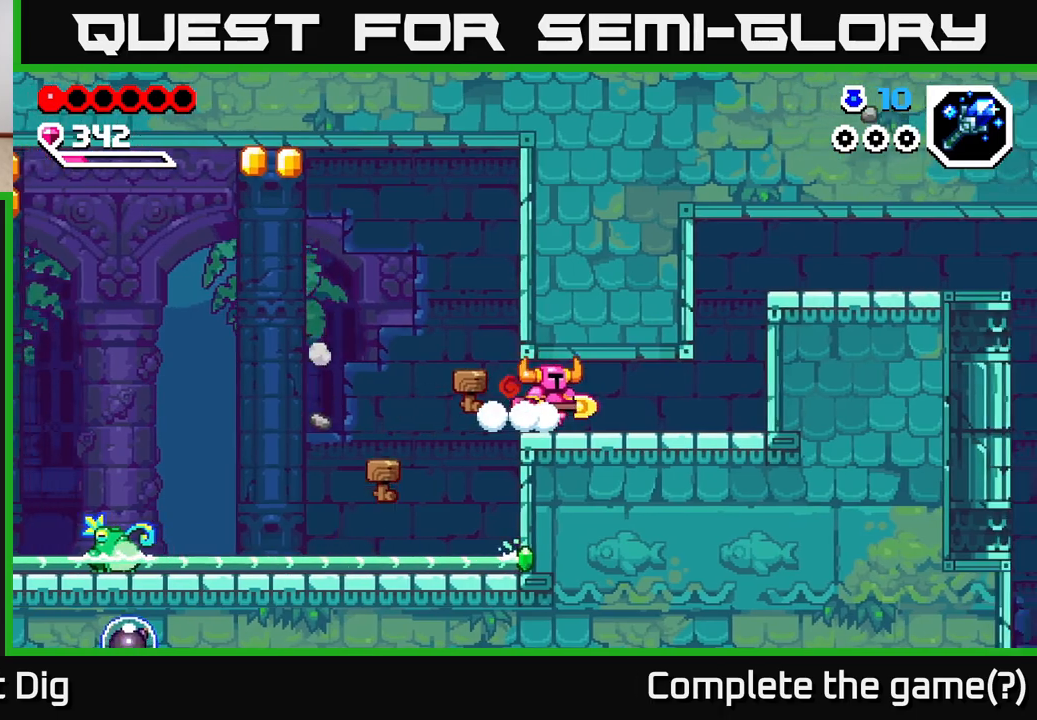
{"buttons": ["A"], "left_stick": "right", "right_stick": "center", "events": [[450, "A", "down"]]}
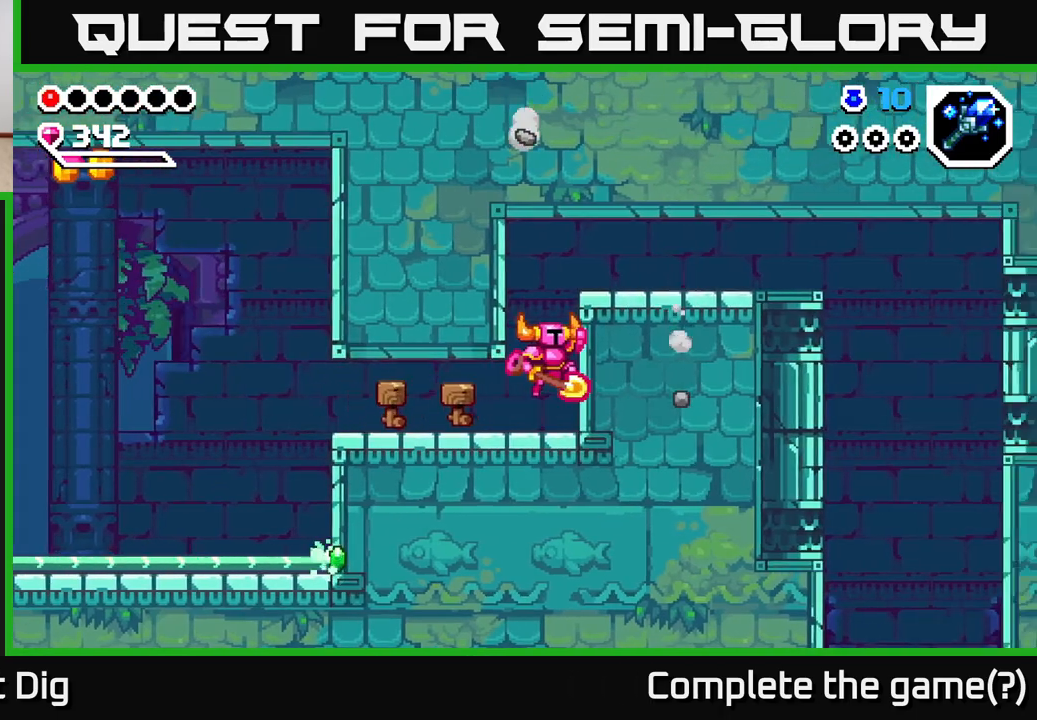
{"buttons": [], "left_stick": "right", "right_stick": "center", "events": [[250, "A", "up"]]}
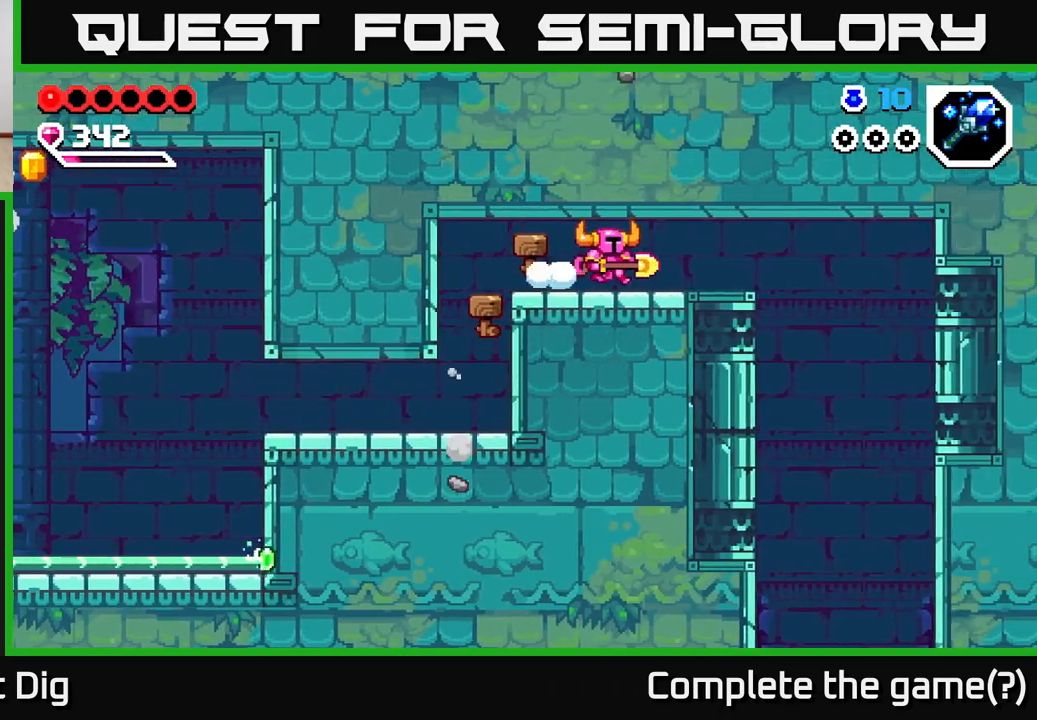
{"buttons": [], "left_stick": "right", "right_stick": "center", "events": []}
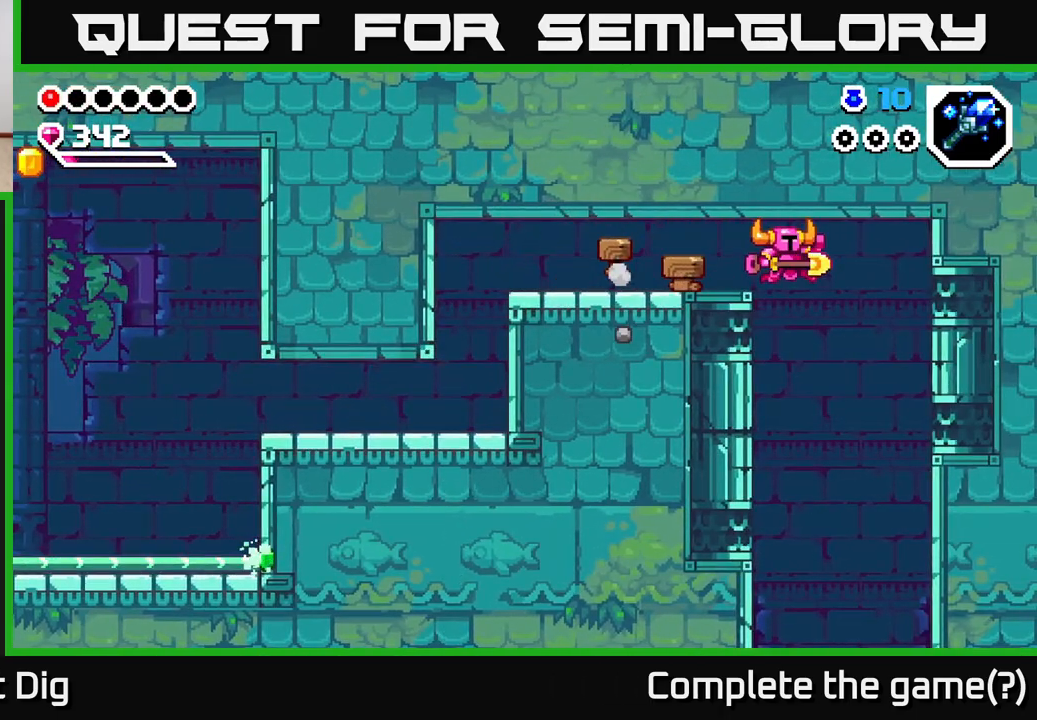
{"buttons": [], "left_stick": "down", "right_stick": "center", "events": [[267, "left_stick", "down"]]}
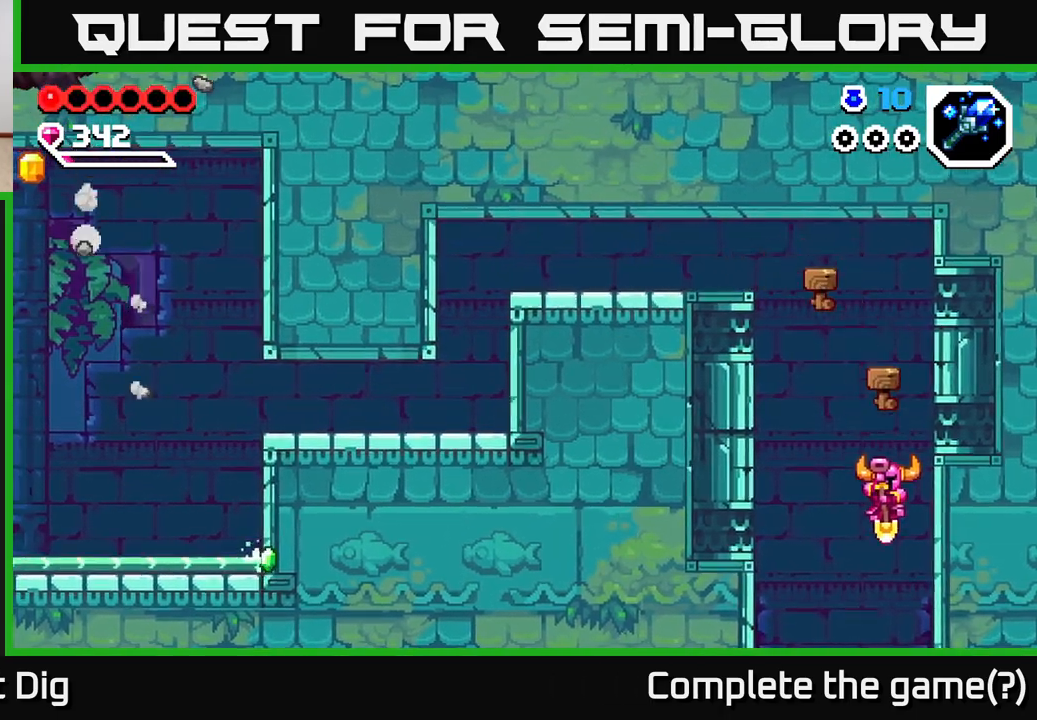
{"buttons": [], "left_stick": "center", "right_stick": "center", "events": [[233, "left_stick", "center"]]}
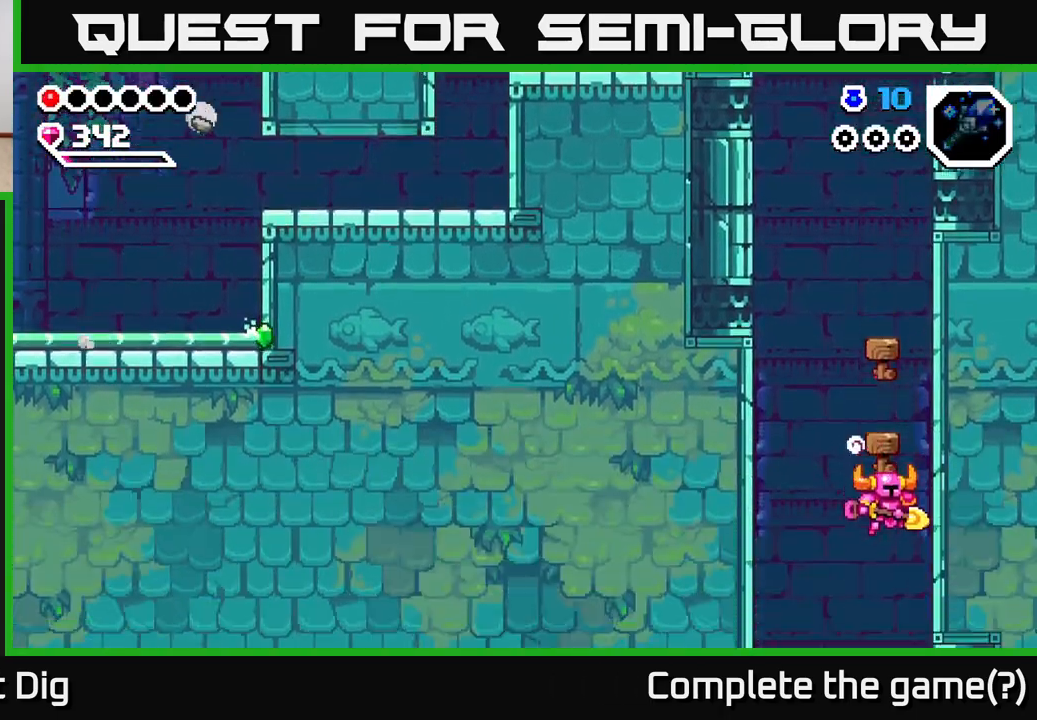
{"buttons": [], "left_stick": "center", "right_stick": "center", "events": []}
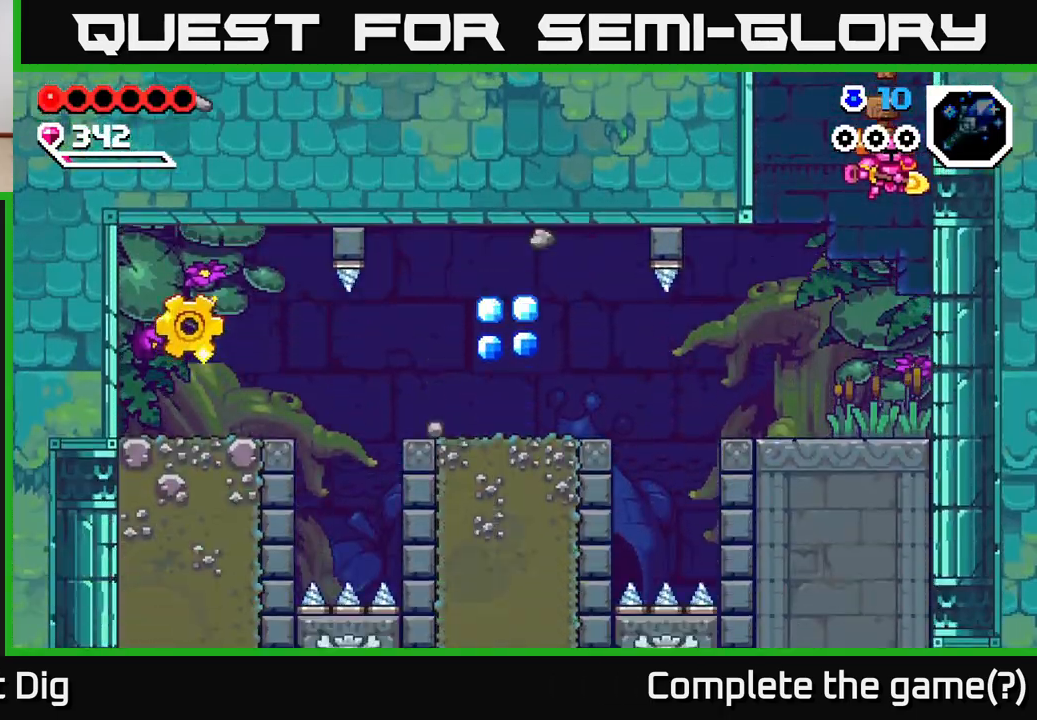
{"buttons": [], "left_stick": "left", "right_stick": "center", "events": [[300, "left_stick", "left"]]}
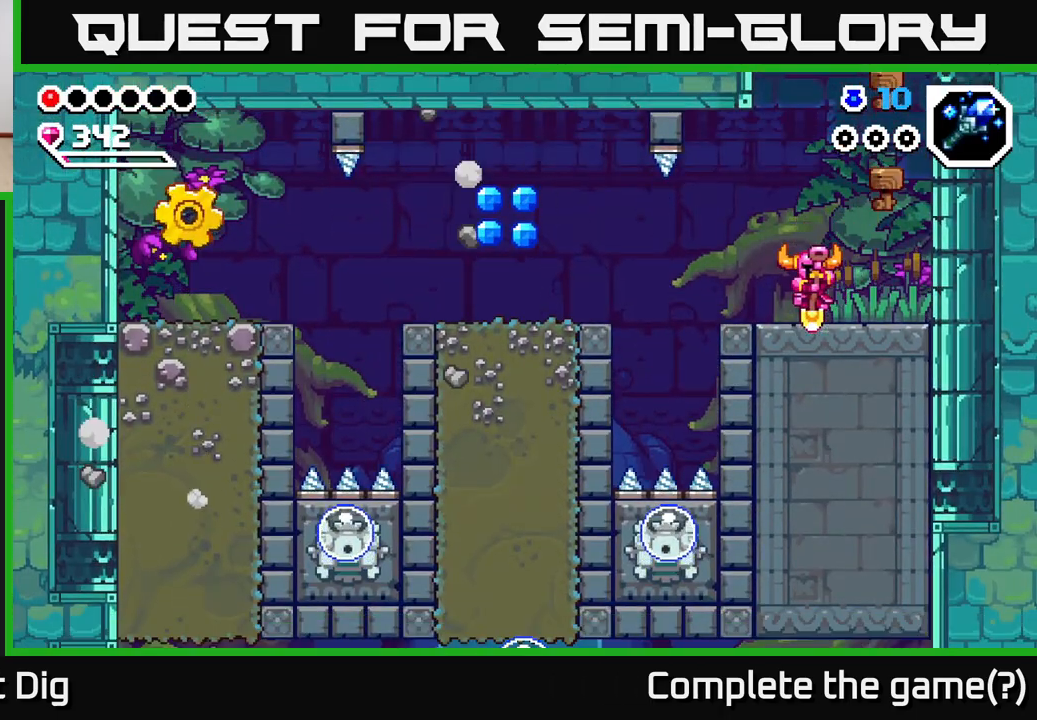
{"buttons": [], "left_stick": "center", "right_stick": "center", "events": [[67, "left_stick", "center"]]}
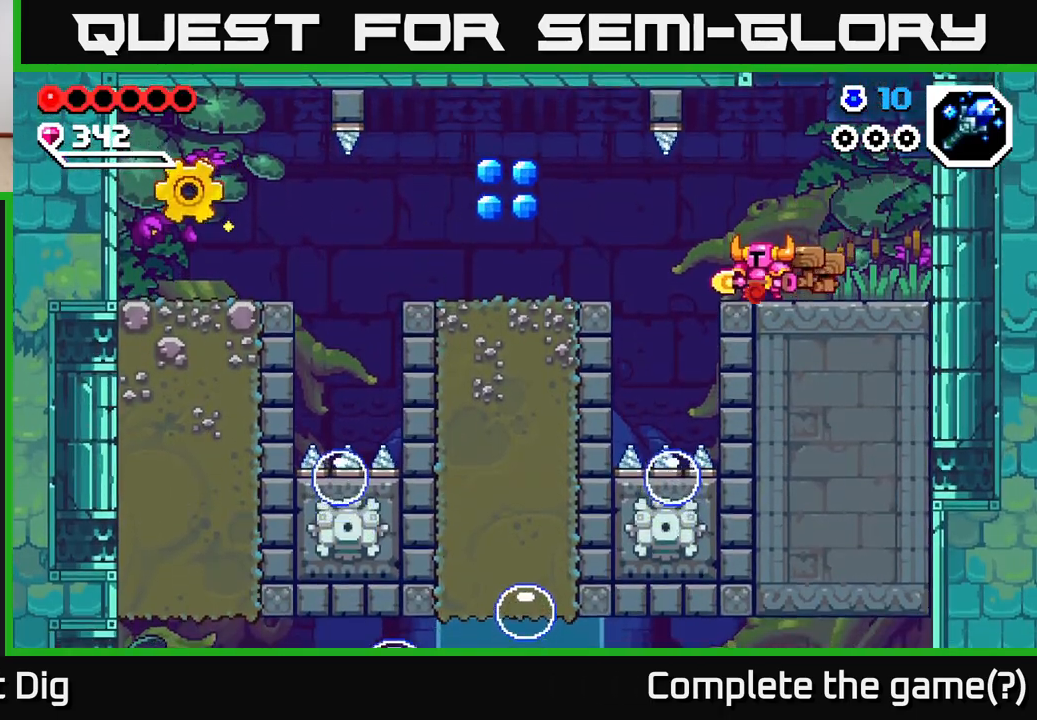
{"buttons": [], "left_stick": "left", "right_stick": "center", "events": [[50, "left_stick", "right"], [233, "left_stick", "center"], [400, "left_stick", "left"]]}
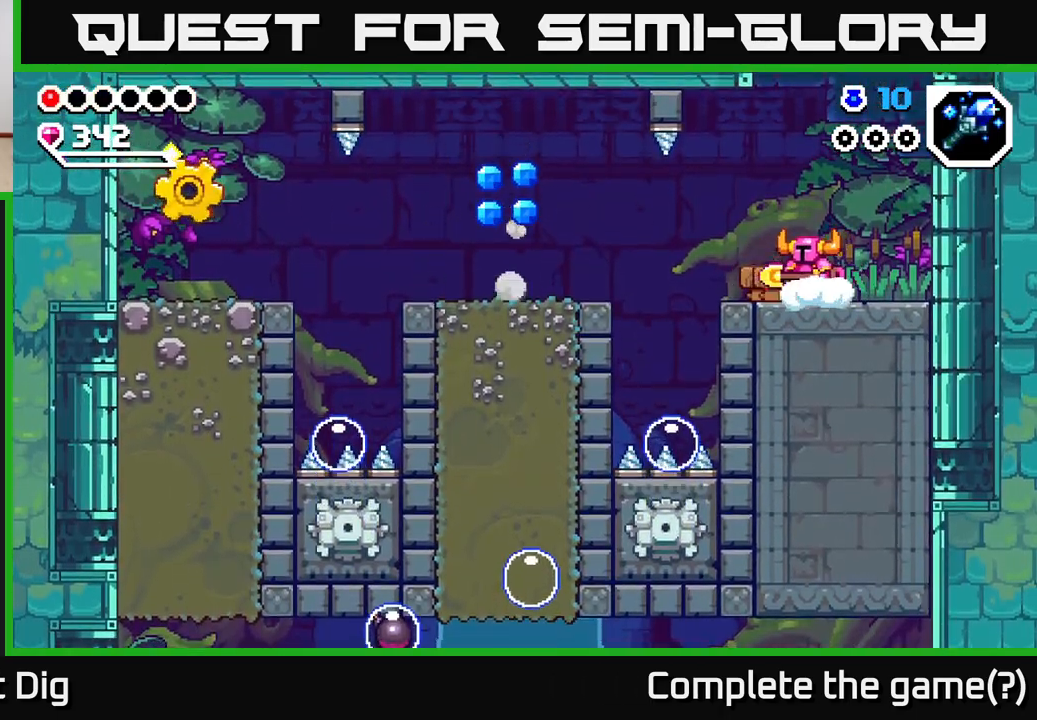
{"buttons": [], "left_stick": "down-left", "right_stick": "center", "events": [[300, "left_stick", "down-left"]]}
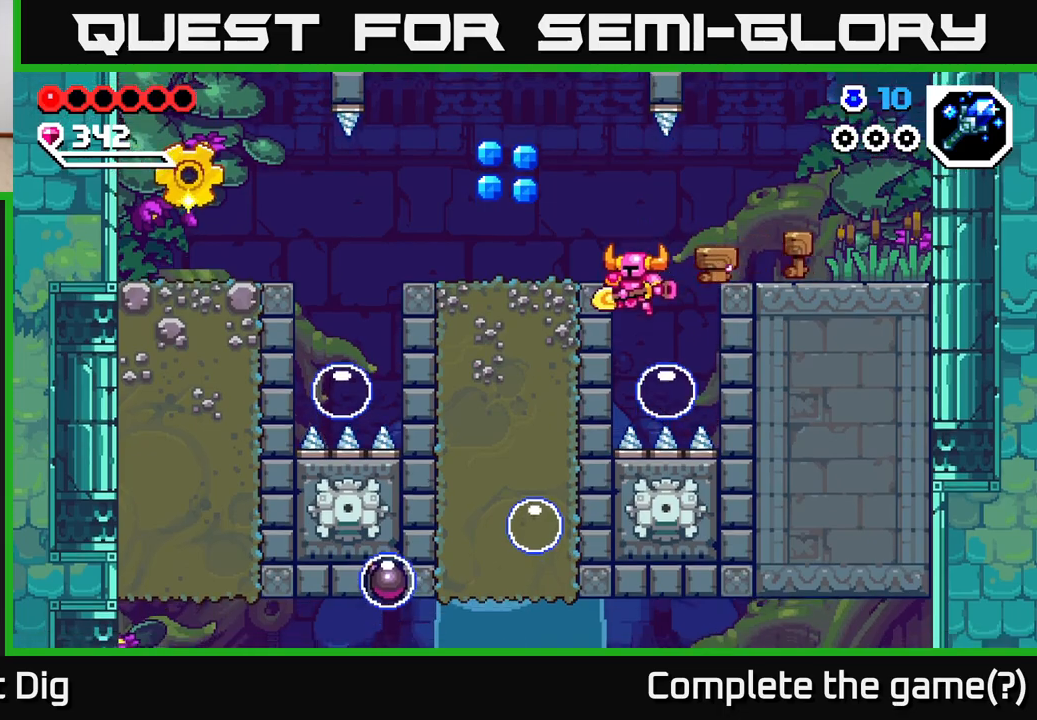
{"buttons": ["A"], "left_stick": "center", "right_stick": "center", "events": [[300, "A", "down"], [417, "A", "up"], [433, "left_stick", "center"], [500, "A", "down"]]}
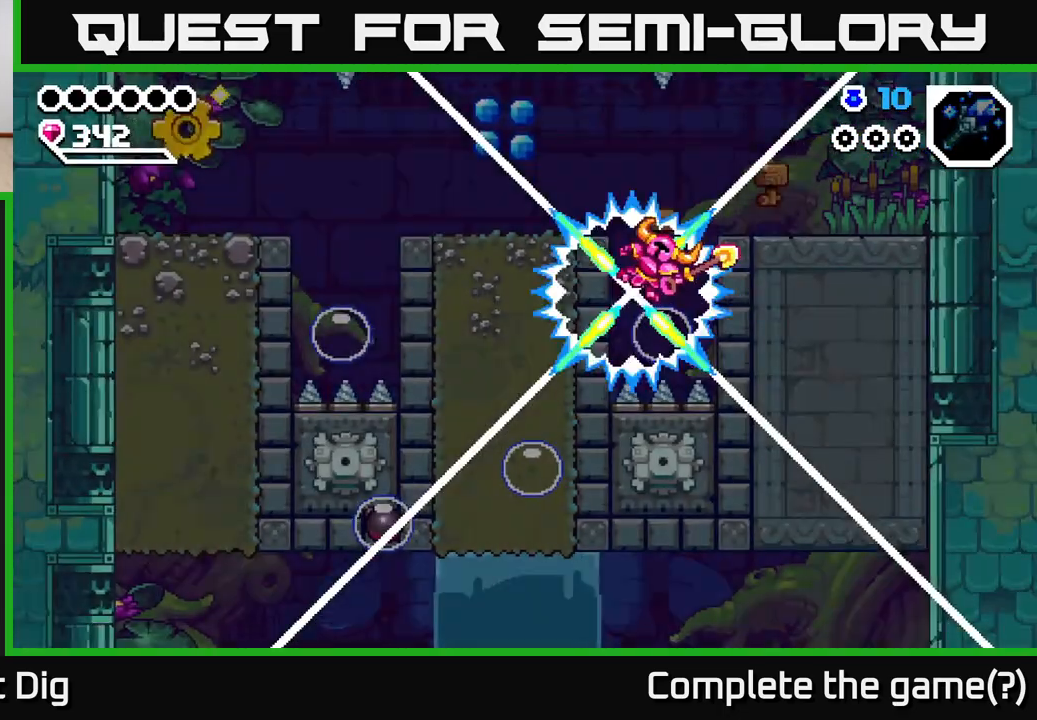
{"buttons": [], "left_stick": "down", "right_stick": "center", "events": [[67, "left_stick", "down"], [83, "A", "up"], [150, "left_stick", "up"], [200, "A", "down"], [200, "left_stick", "center"], [233, "A", "up"], [250, "left_stick", "down"], [333, "left_stick", "up-right"], [400, "left_stick", "down"]]}
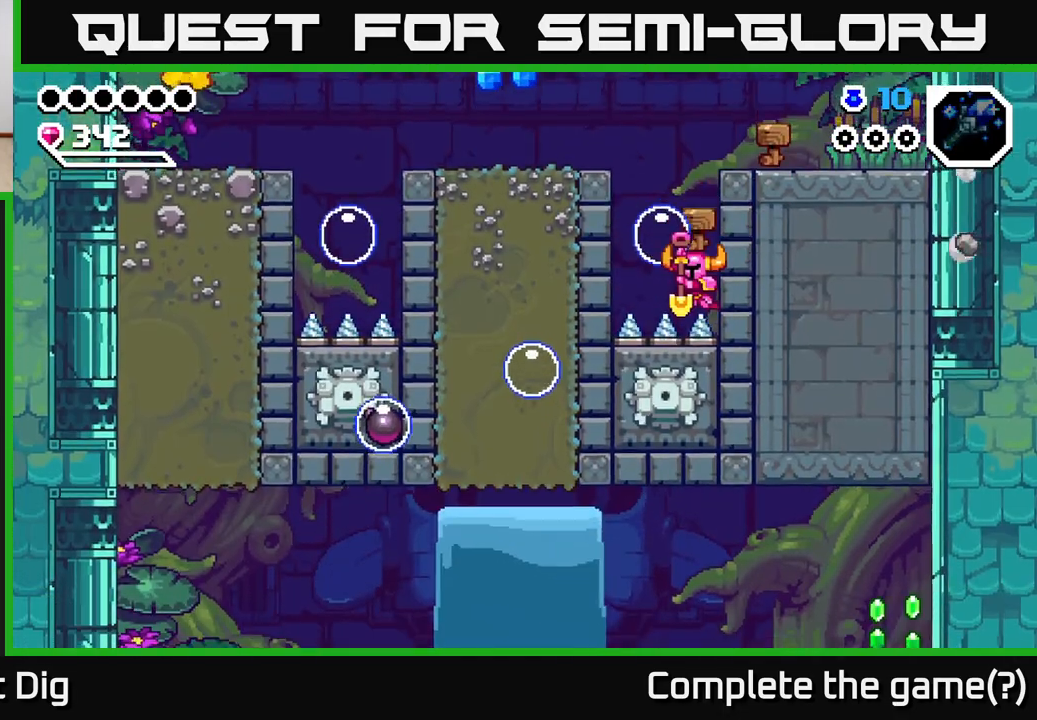
{"buttons": [], "left_stick": "up", "right_stick": "center", "events": [[17, "left_stick", "center"], [117, "left_stick", "down"], [300, "left_stick", "center"], [350, "left_stick", "down"], [500, "left_stick", "up"]]}
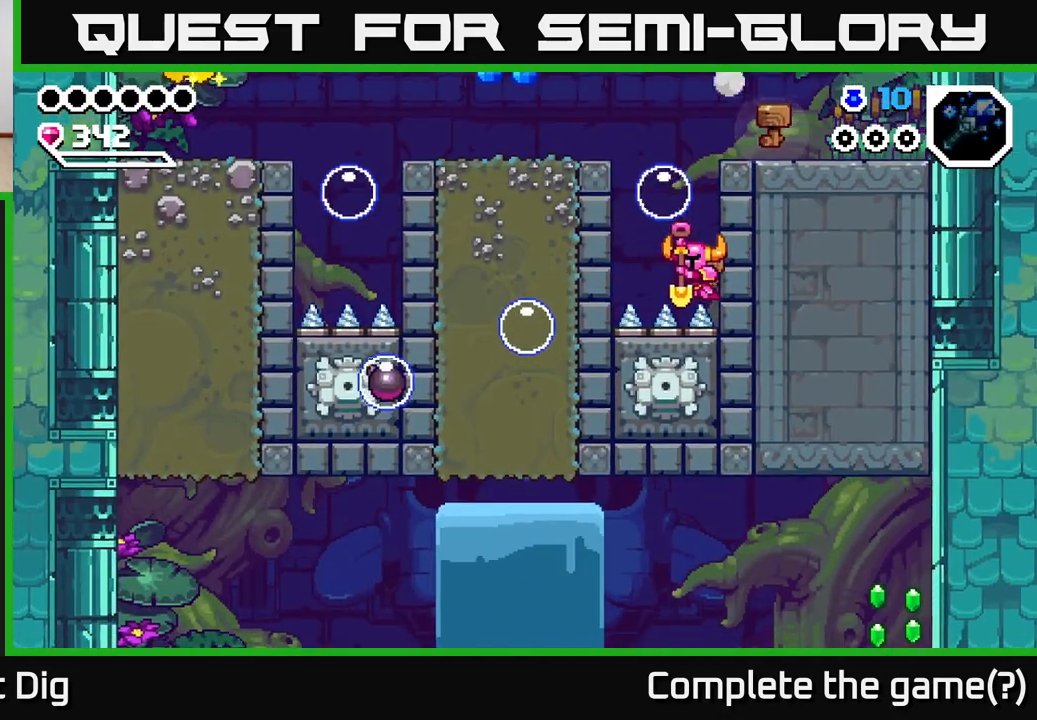
{"buttons": [], "left_stick": "center", "right_stick": "center", "events": [[17, "left_stick", "center"], [83, "left_stick", "down"], [217, "left_stick", "center"], [300, "left_stick", "down-left"], [300, "right_stick", "down"], [317, "SELECT", "down"], [350, "SELECT", "up"], [350, "X", "down"], [383, "X", "up"], [400, "right_stick", "center"], [450, "left_stick", "center"]]}
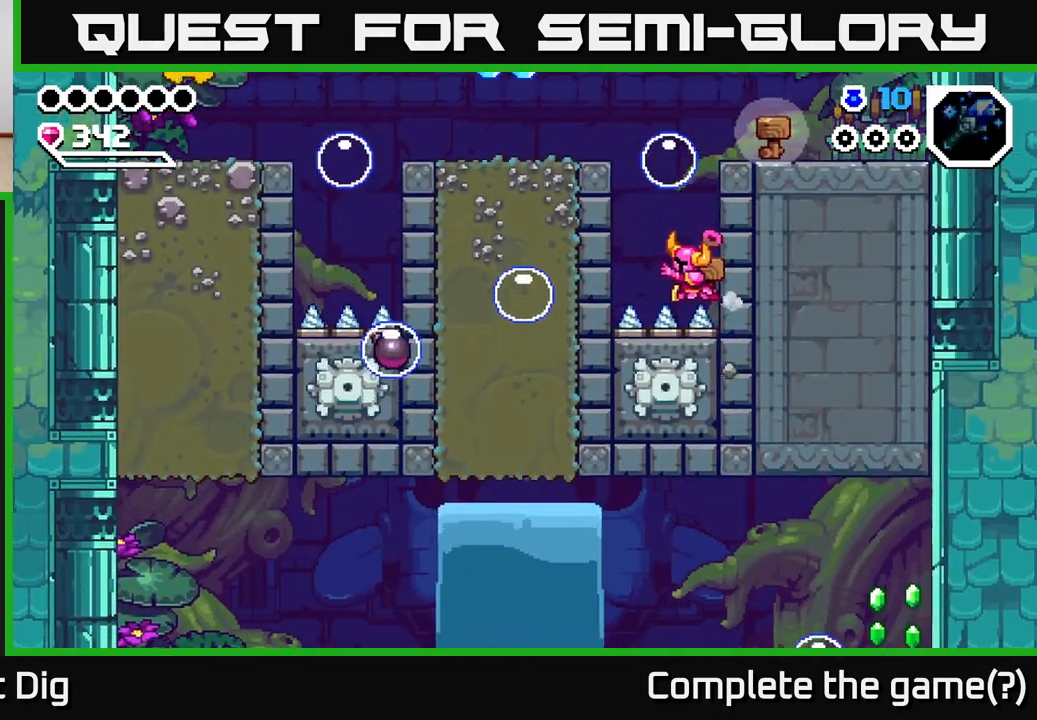
{"buttons": [], "left_stick": "down-left", "right_stick": "center", "events": [[17, "left_stick", "down-left"], [17, "right_stick", "down-left"], [67, "right_stick", "center"], [233, "right_stick", "down"], [300, "right_stick", "center"], [433, "X", "down"], [450, "X", "up"], [450, "right_stick", "down-left"], [500, "right_stick", "center"]]}
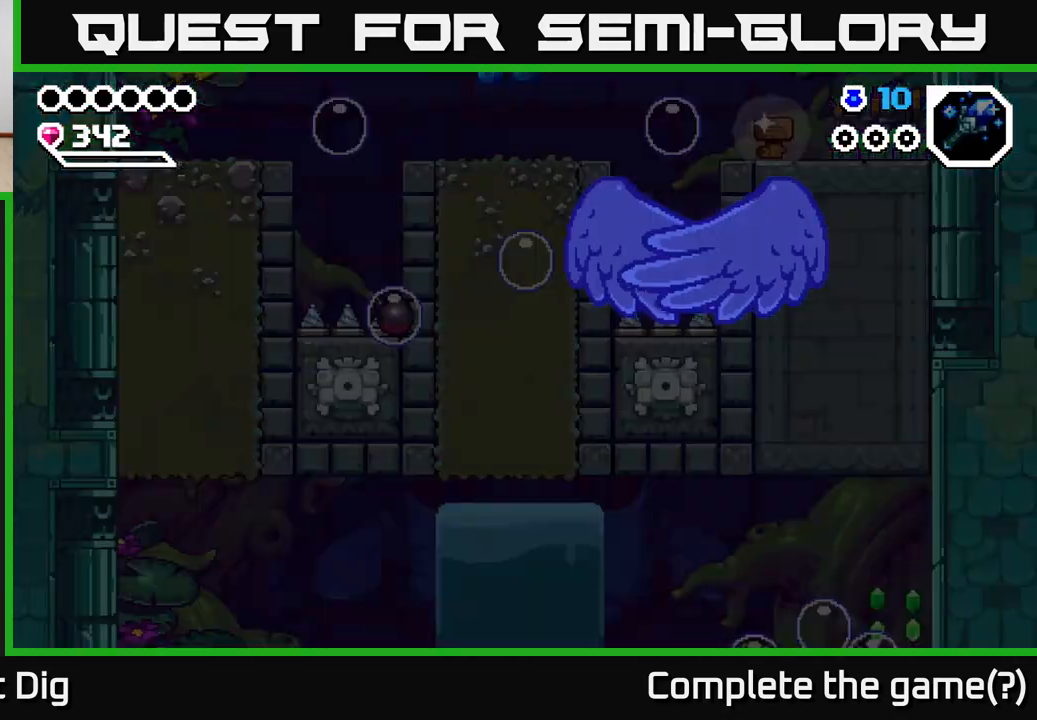
{"buttons": [], "left_stick": "center", "right_stick": "center", "events": [[17, "right_stick", "down-left"], [33, "right_stick", "center"], [100, "left_stick", "center"], [150, "left_stick", "down-left"], [150, "right_stick", "down-left"], [250, "right_stick", "center"], [267, "left_stick", "down"], [400, "left_stick", "center"]]}
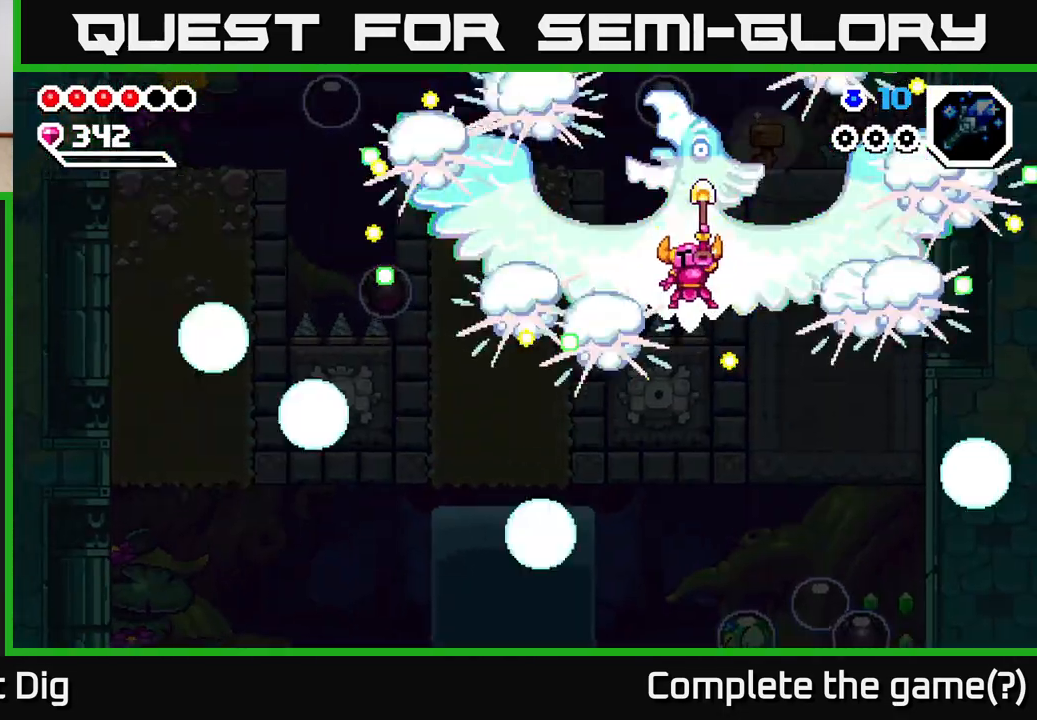
{"buttons": [], "left_stick": "up-left", "right_stick": "center", "events": [[200, "left_stick", "left"], [400, "left_stick", "up-left"]]}
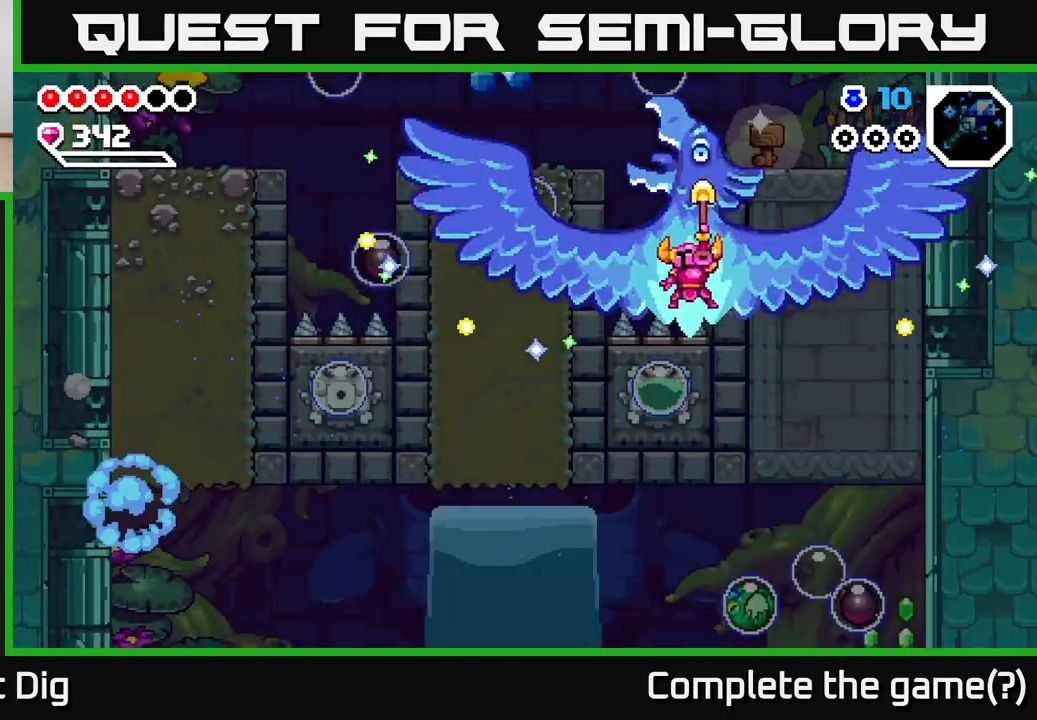
{"buttons": [], "left_stick": "right", "right_stick": "center", "events": [[50, "left_stick", "up-right"], [150, "left_stick", "left"], [367, "left_stick", "right"]]}
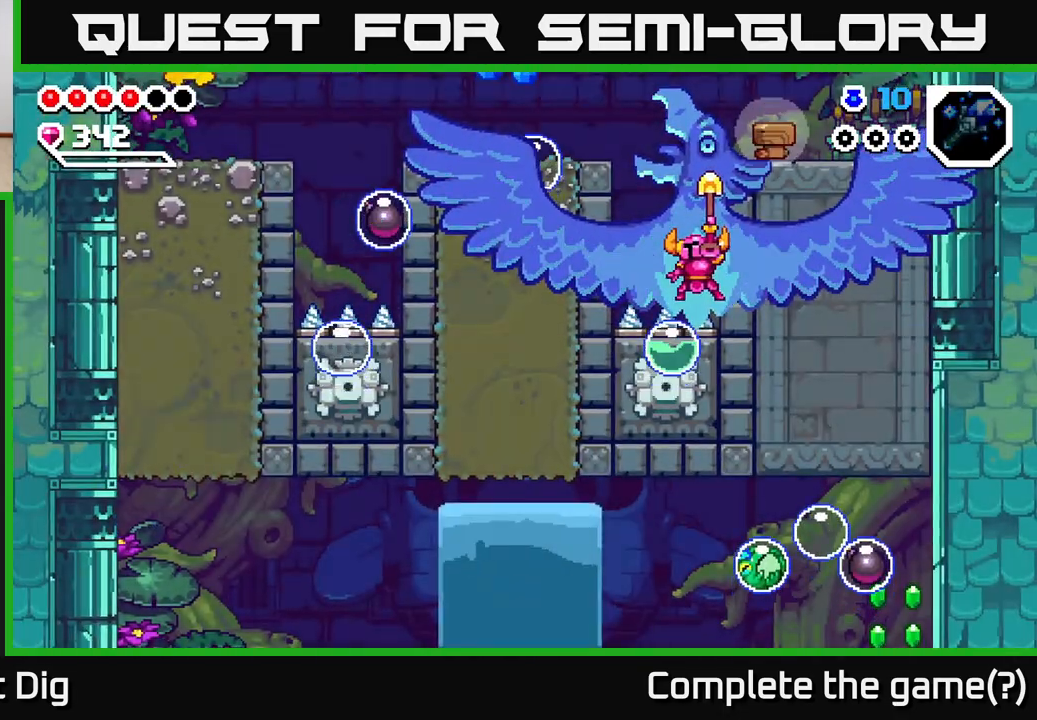
{"buttons": [], "left_stick": "right", "right_stick": "center", "events": [[133, "left_stick", "center"], [150, "A", "down"], [233, "left_stick", "right"], [450, "A", "up"]]}
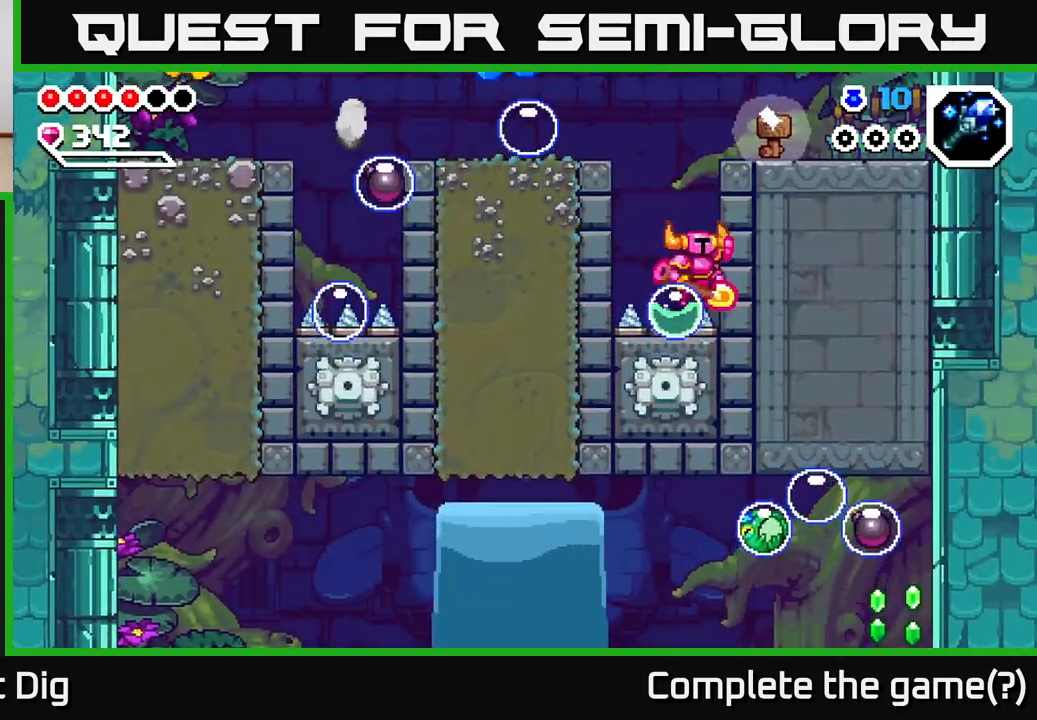
{"buttons": [], "left_stick": "left", "right_stick": "center", "events": [[17, "A", "down"], [400, "A", "up"], [500, "left_stick", "left"]]}
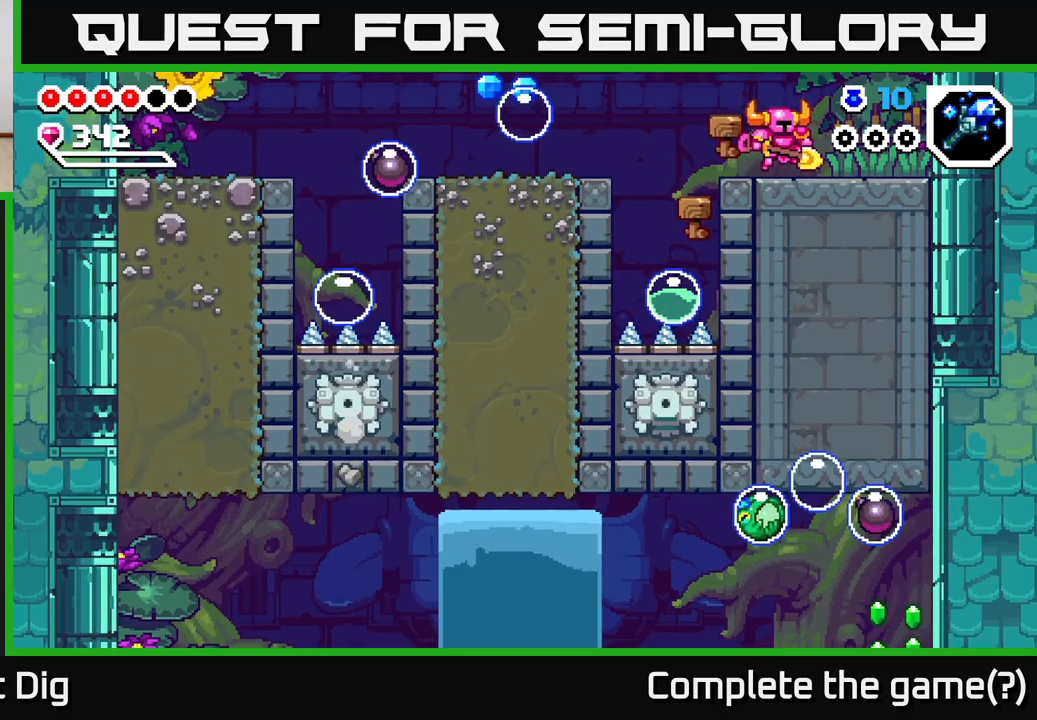
{"buttons": [], "left_stick": "left", "right_stick": "center", "events": [[383, "A", "down"], [500, "A", "up"]]}
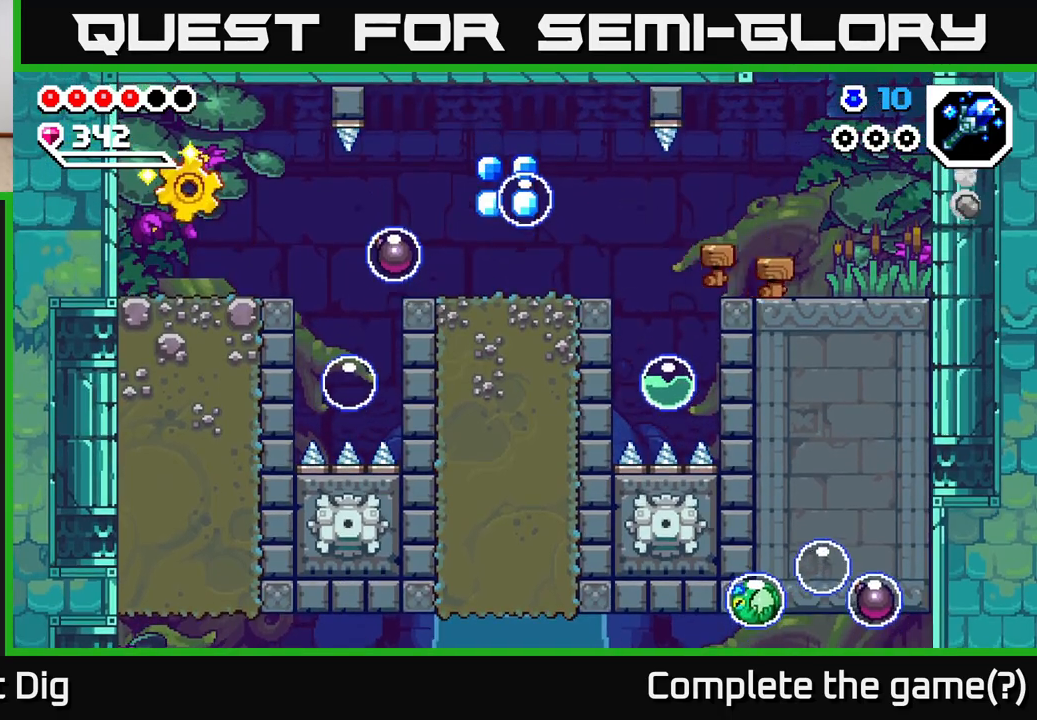
{"buttons": [], "left_stick": "center", "right_stick": "center", "events": [[333, "A", "down"], [417, "A", "up"], [417, "X", "down"], [467, "left_stick", "center"], [483, "X", "up"]]}
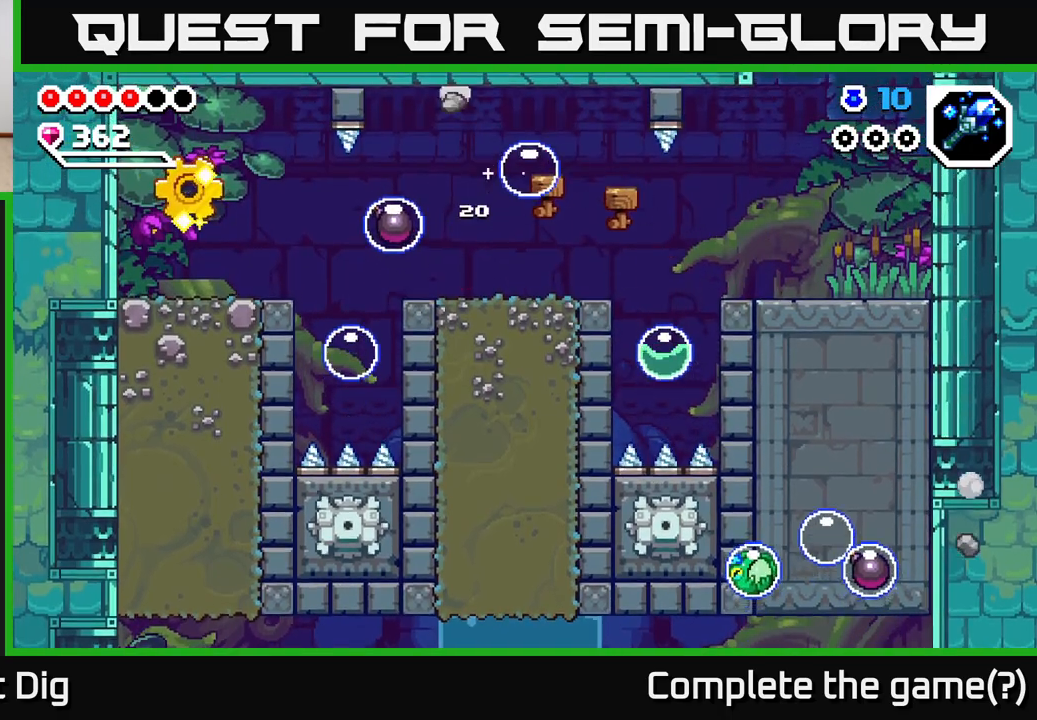
{"buttons": ["A"], "left_stick": "center", "right_stick": "center", "events": [[417, "X", "down"], [433, "A", "down"], [483, "X", "up"]]}